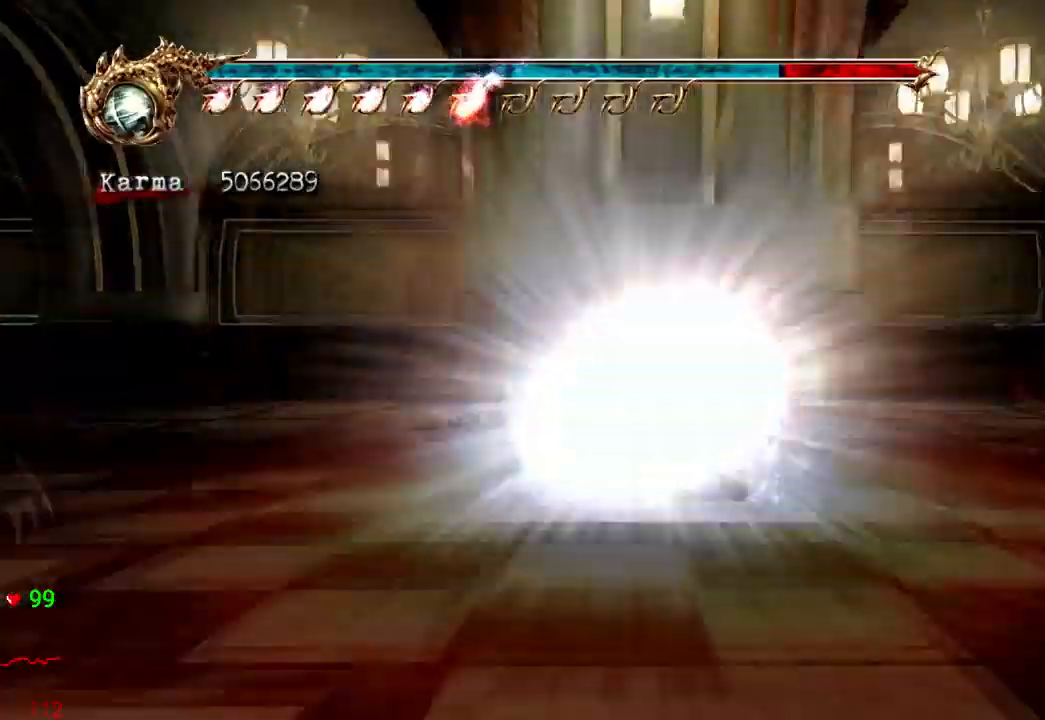
Gameplay with a controller (Xbox layout); each line is a JSON object with the inputs held at the frame after it (dt_ms = milliseconds from this image to that frame). "events" lists button and stick changes between this image and that frame as [ms after this image, input, new state], when the widget could be followed in between. Not read: L3 R3.
{"dt_ms": 500, "buttons": [], "left_stick": "center", "right_stick": "center"}
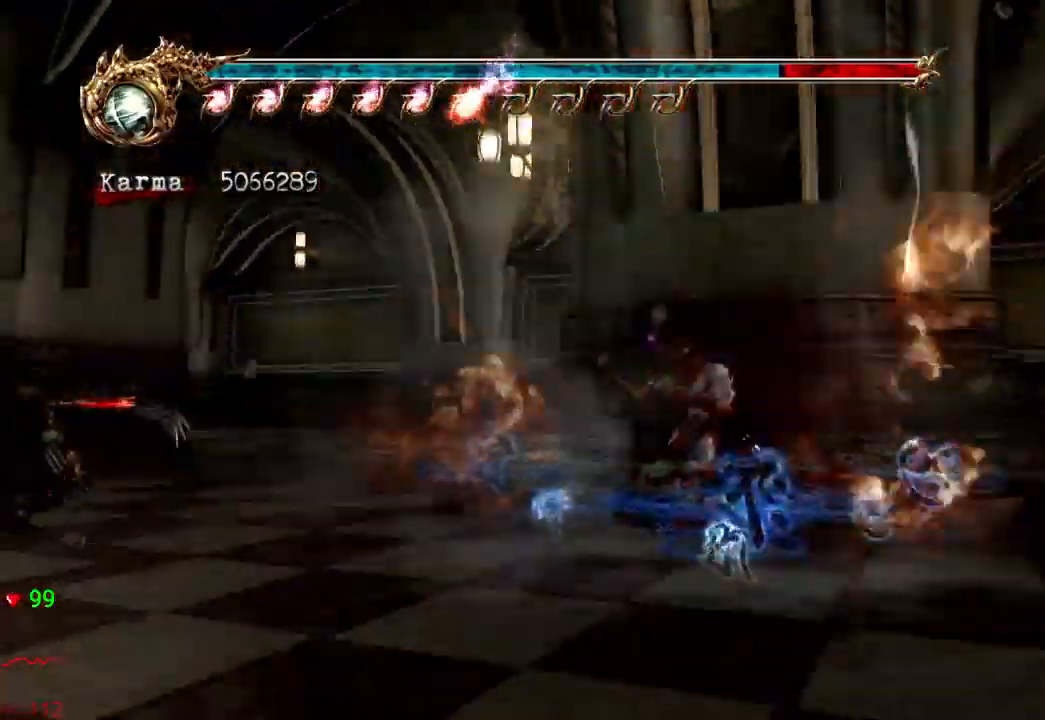
{"dt_ms": 500, "buttons": [], "left_stick": "center", "right_stick": "center", "events": []}
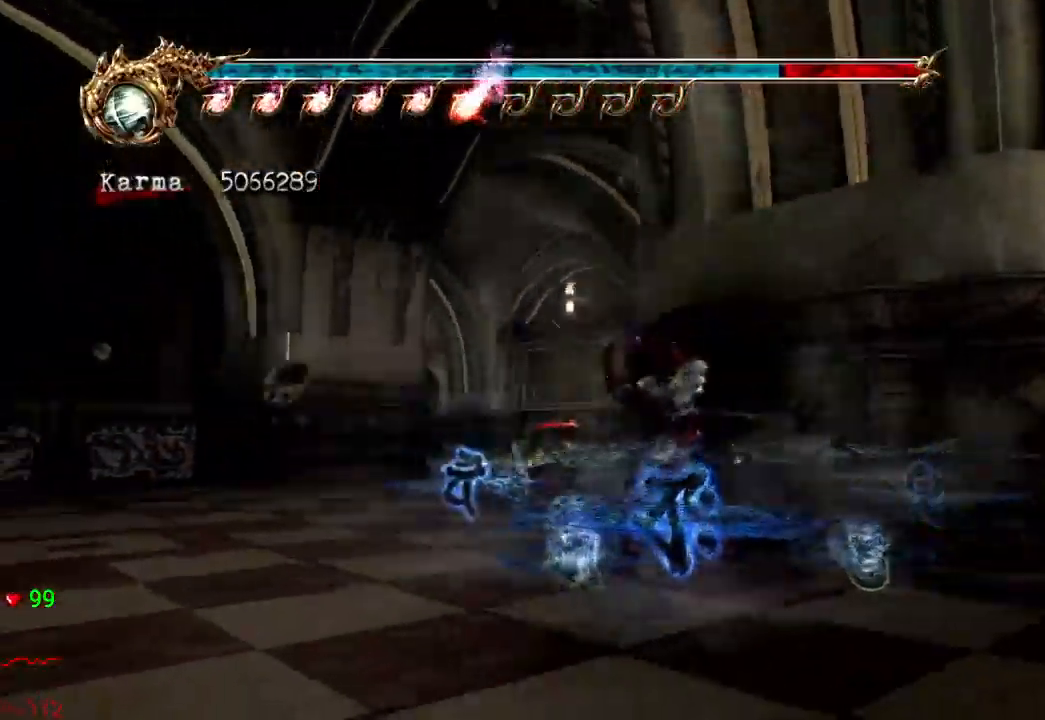
{"dt_ms": 1000, "buttons": [], "left_stick": "down", "right_stick": "center"}
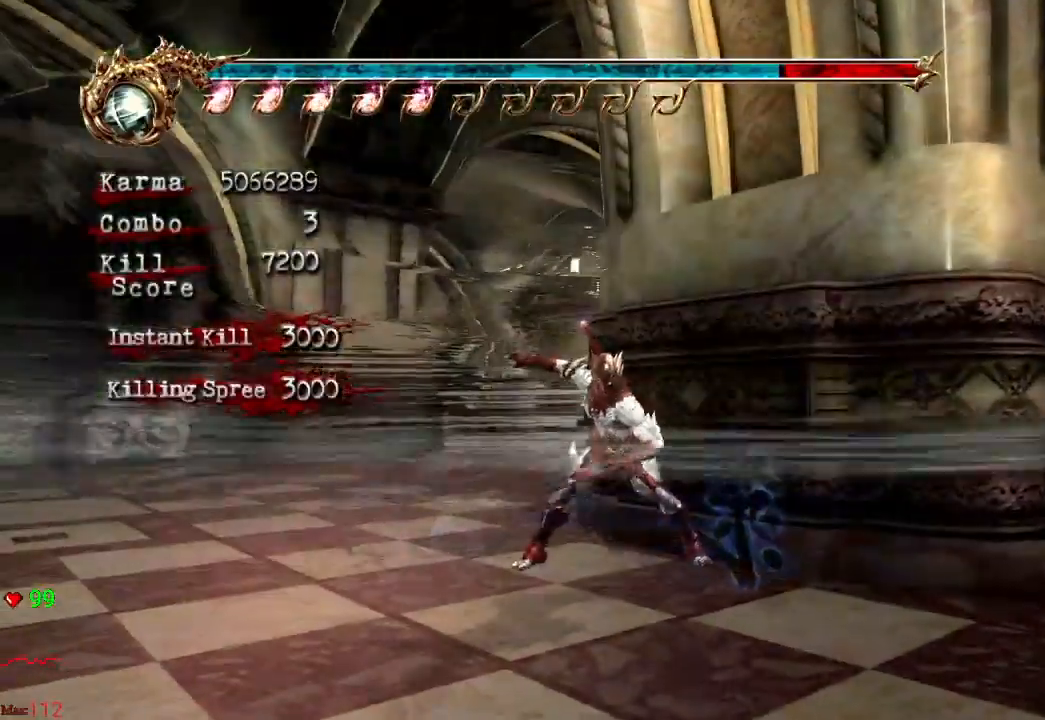
{"dt_ms": 1000, "buttons": ["L2"], "left_stick": "up", "right_stick": "center"}